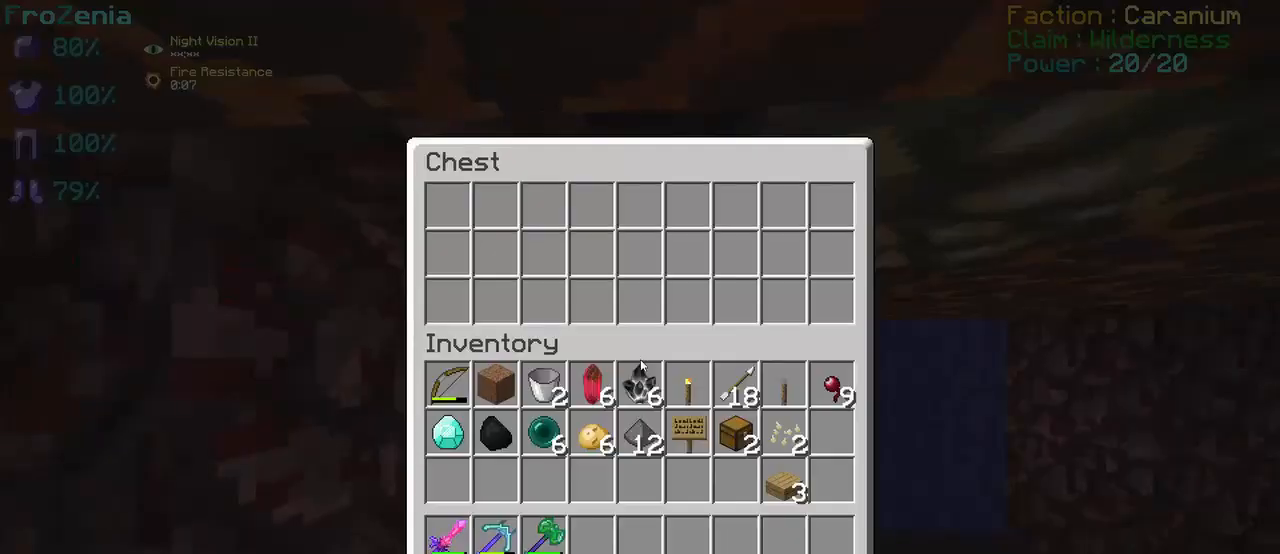
Gameplay with keyboard; each line is a JSON object with the keys held at the frame after it. "events" lists presses ("down") and releases ("up") of "d", "q", "s" and "z" between this image and that frame as [ms after this image, input, new state], when the widget could be followed in between. No other keys are recorded. Mouse input is not recorded.
{"keys": [], "events": []}
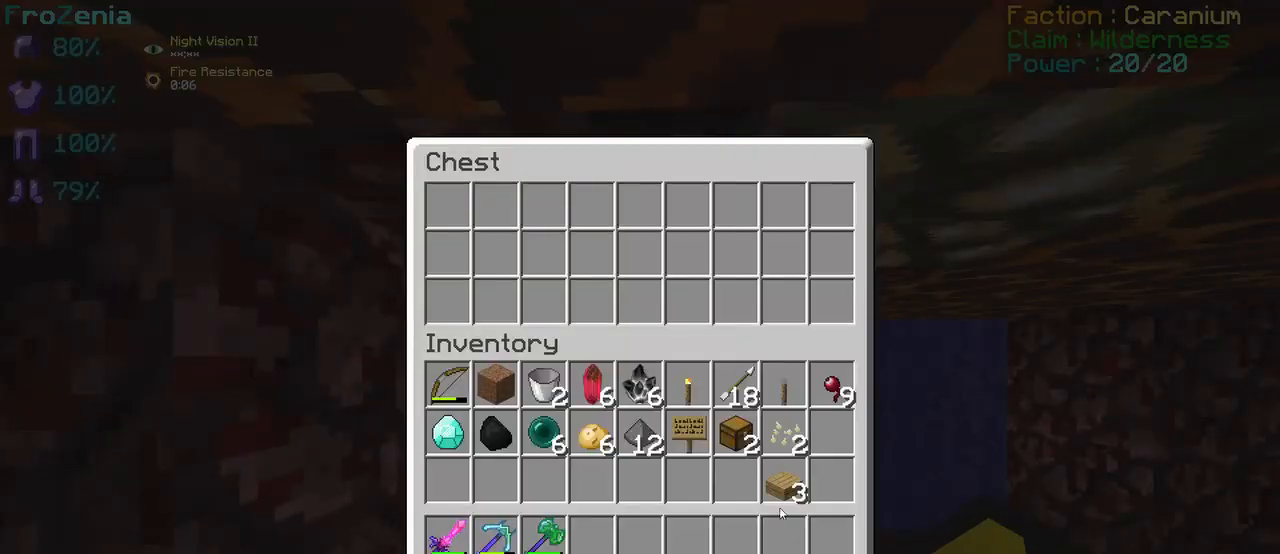
{"keys": [], "events": []}
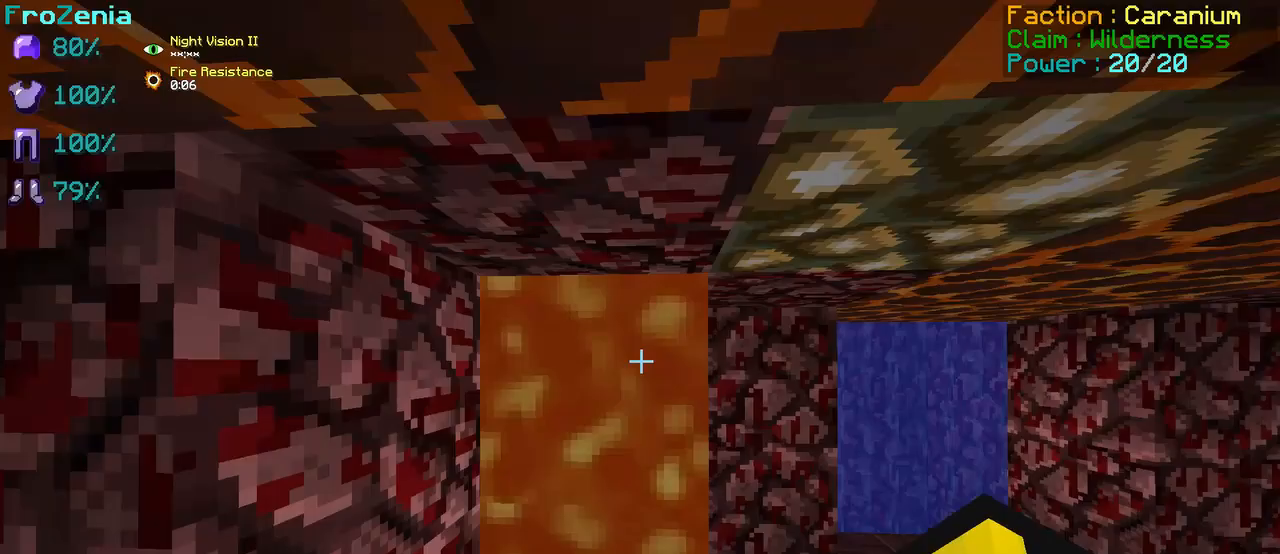
{"keys": ["d"], "events": [[42, "z", "down"], [167, "d", "down"], [292, "z", "up"]]}
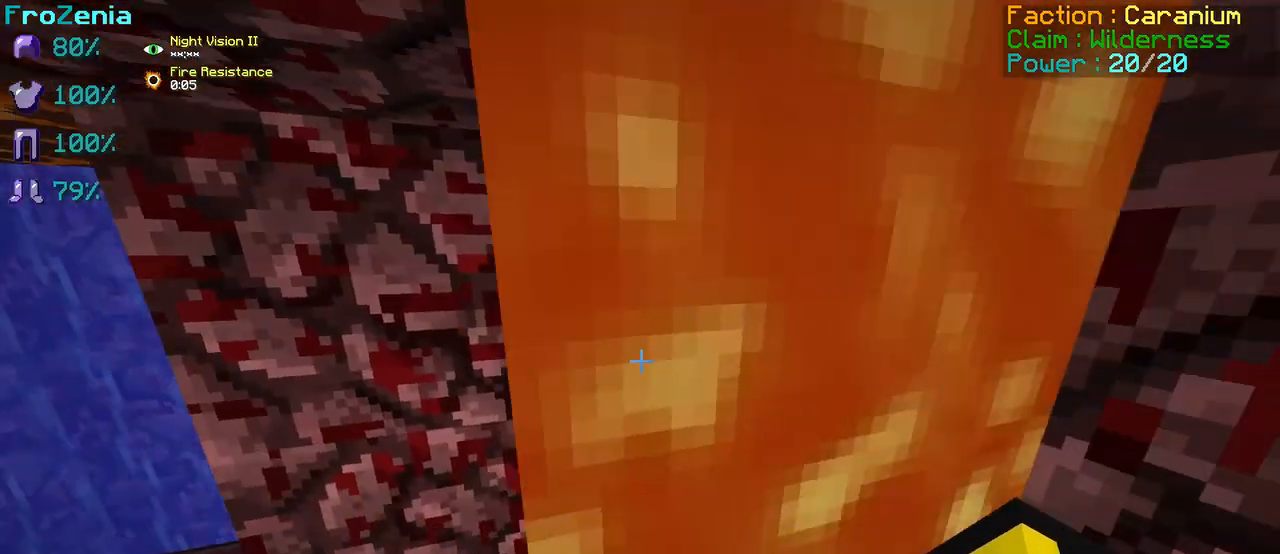
{"keys": [], "events": [[167, "d", "up"]]}
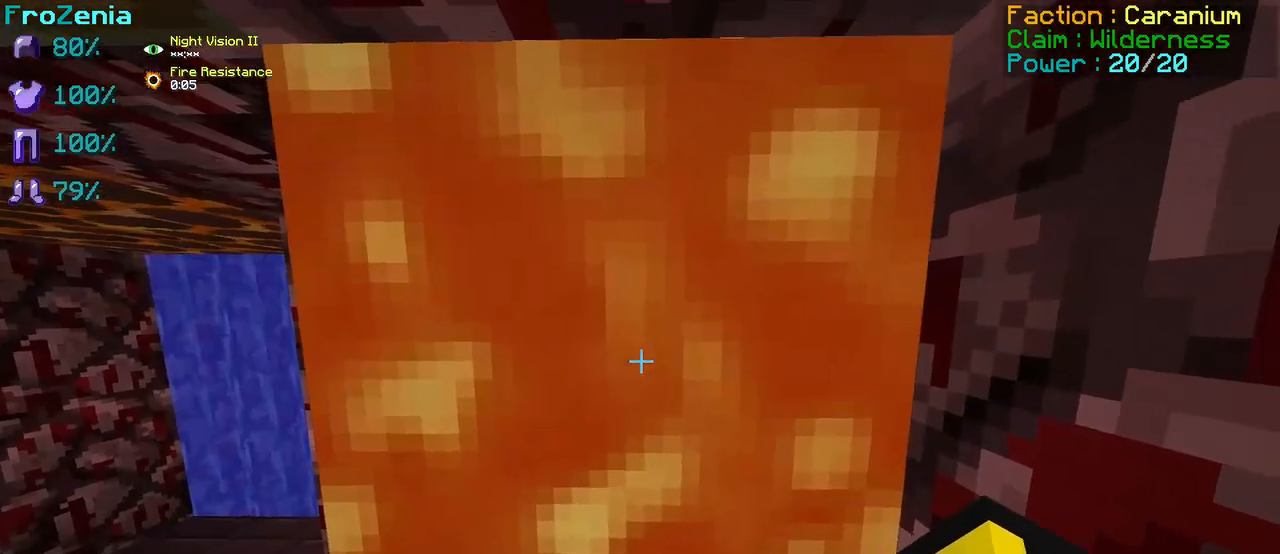
{"keys": [], "events": []}
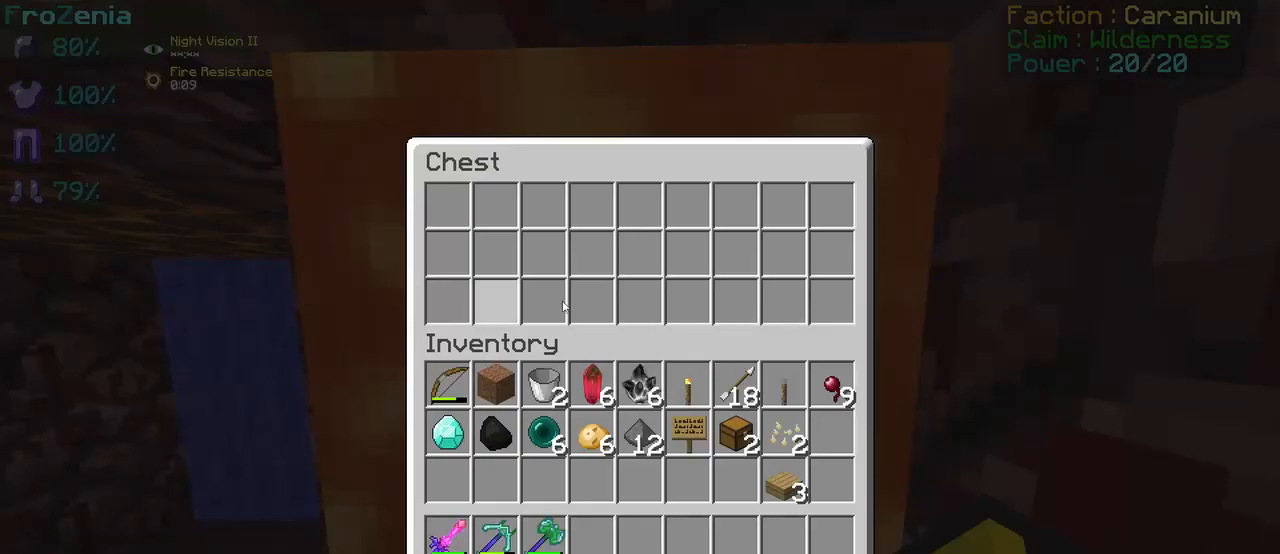
{"keys": ["q"], "events": [[208, "q", "down"]]}
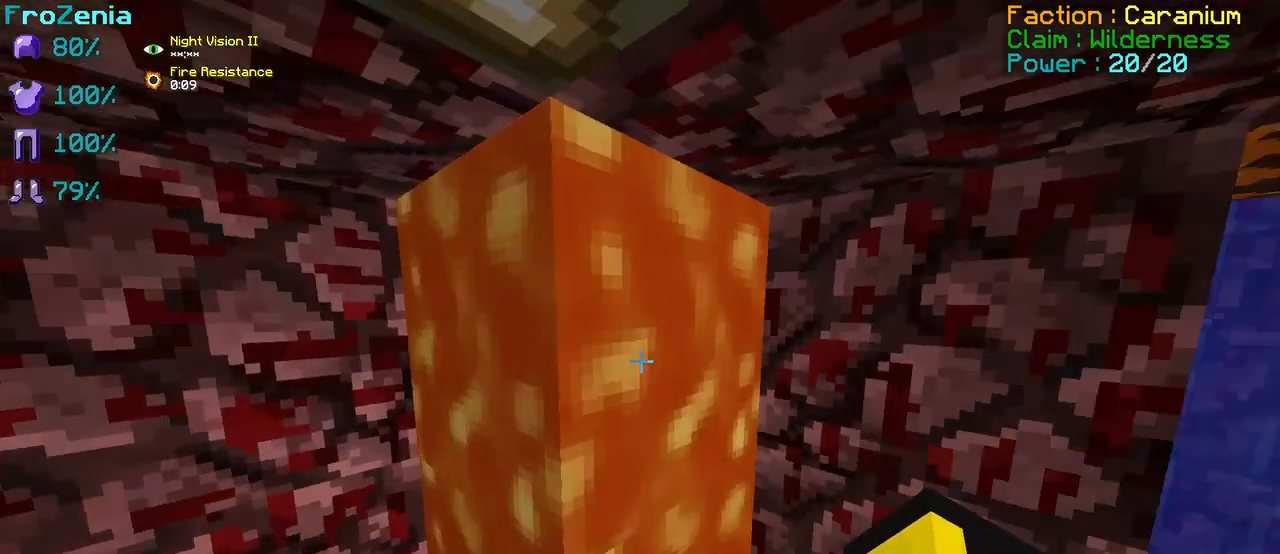
{"keys": [], "events": [[208, "q", "up"]]}
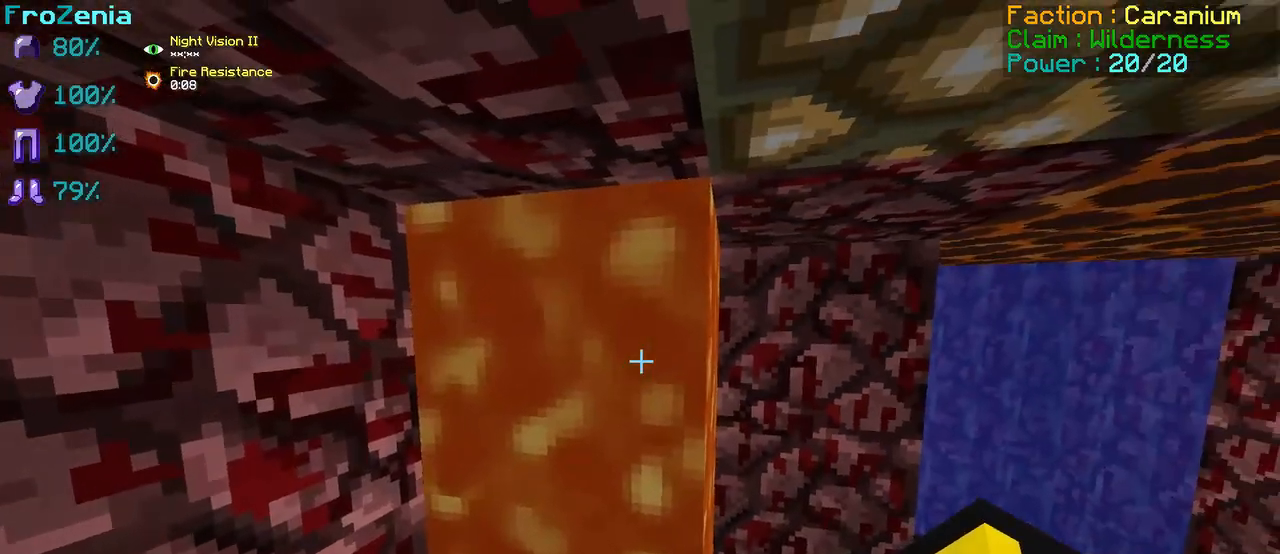
{"keys": [], "events": [[208, "d", "down"], [500, "d", "up"]]}
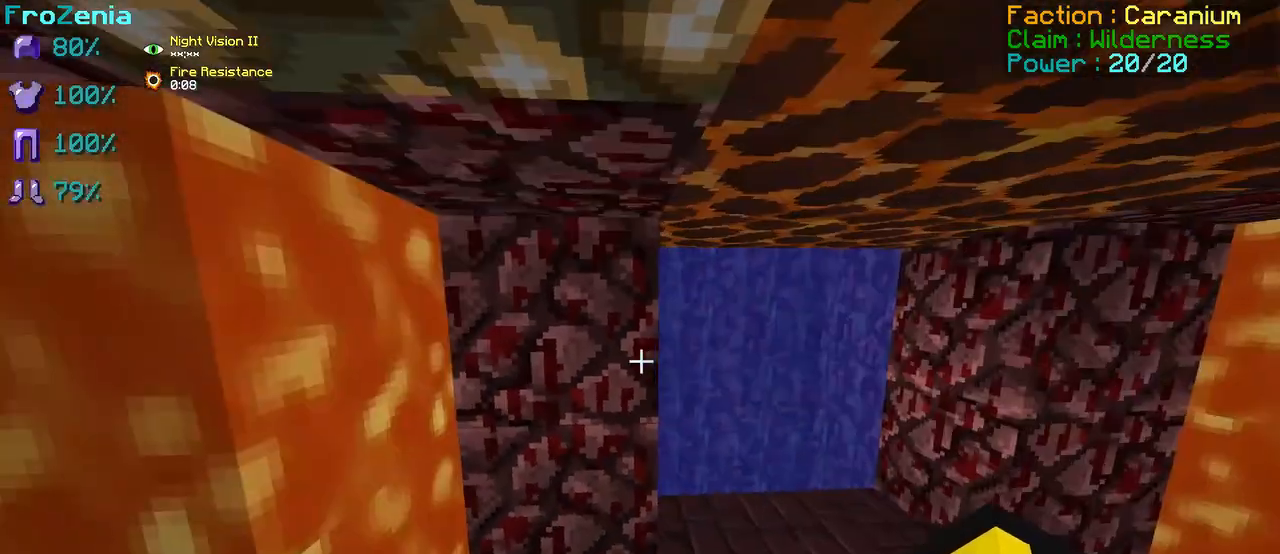
{"keys": ["d"], "events": [[83, "z", "down"], [292, "z", "up"], [458, "d", "down"]]}
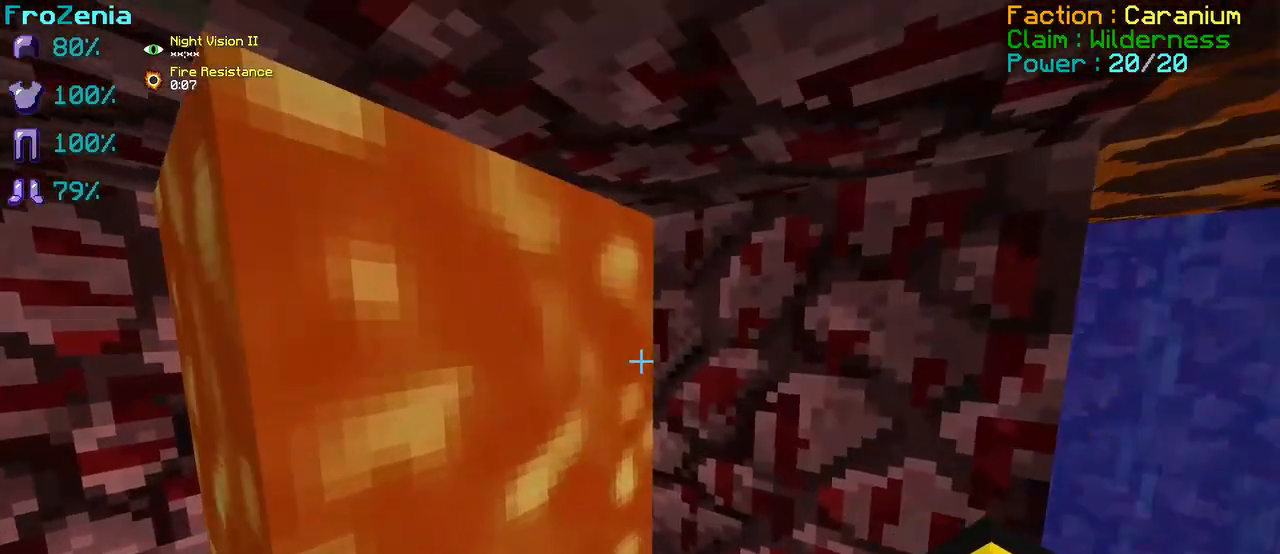
{"keys": [], "events": [[83, "d", "up"]]}
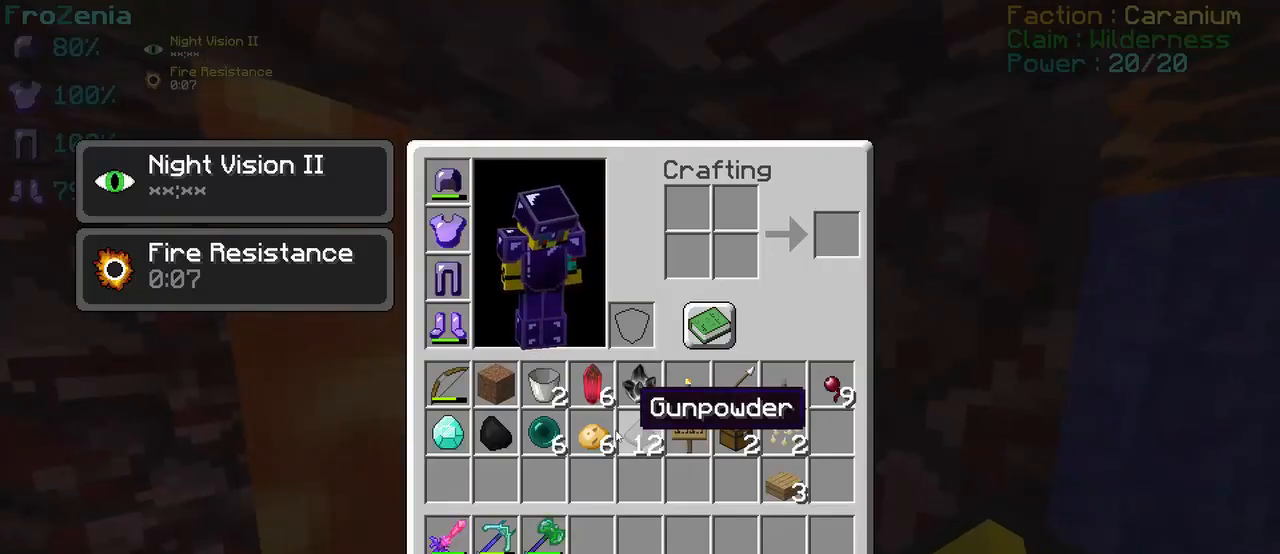
{"keys": [], "events": []}
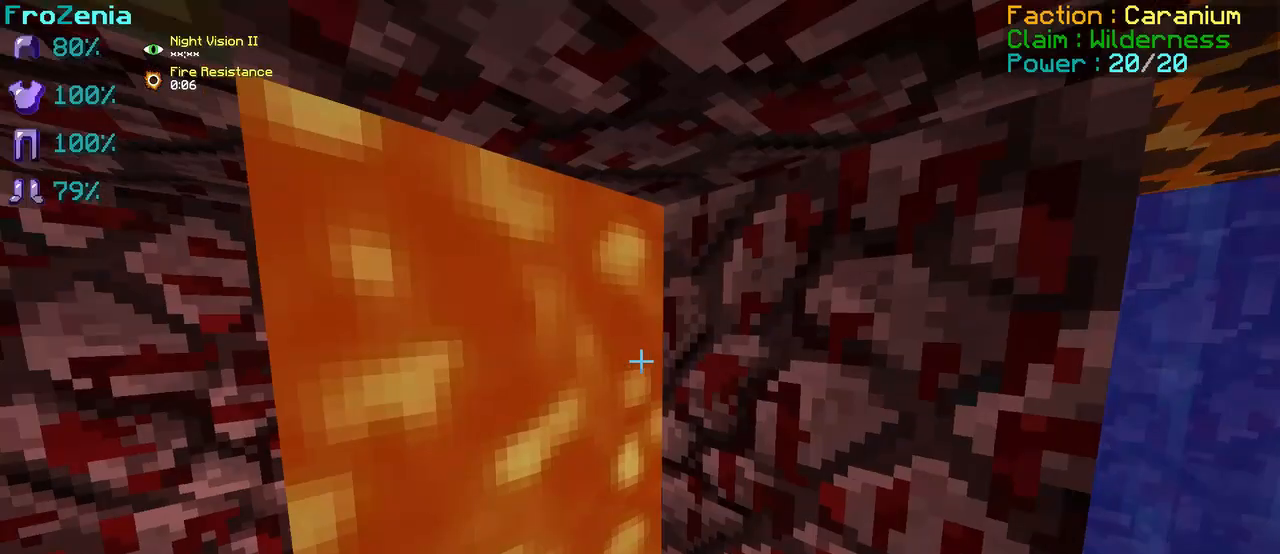
{"keys": ["z"], "events": [[417, "z", "down"]]}
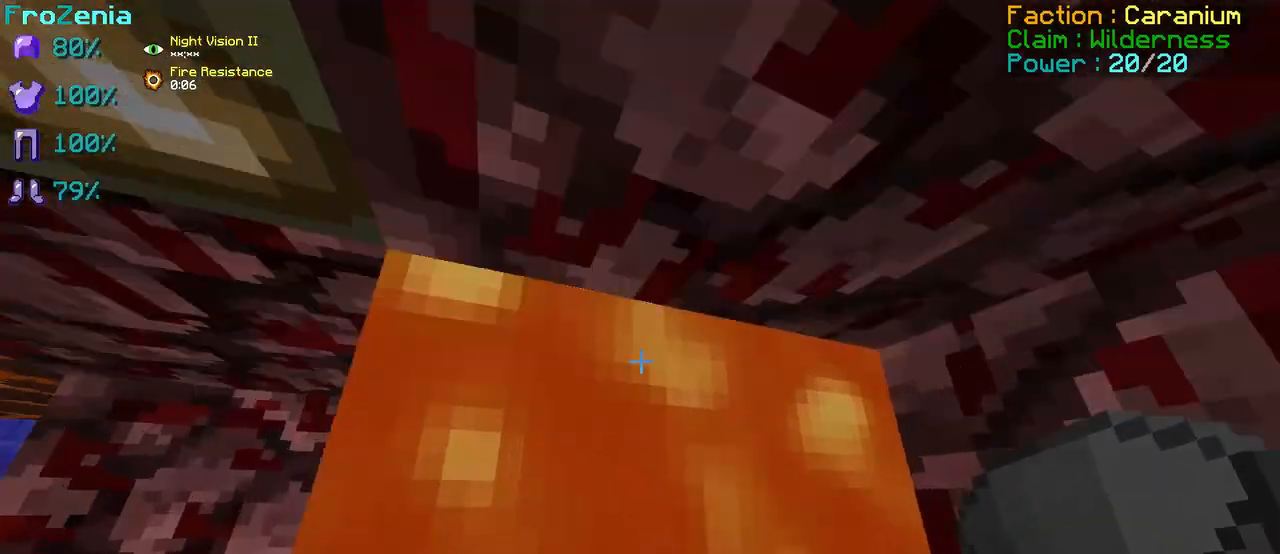
{"keys": ["s"], "events": [[83, "z", "up"], [417, "s", "down"]]}
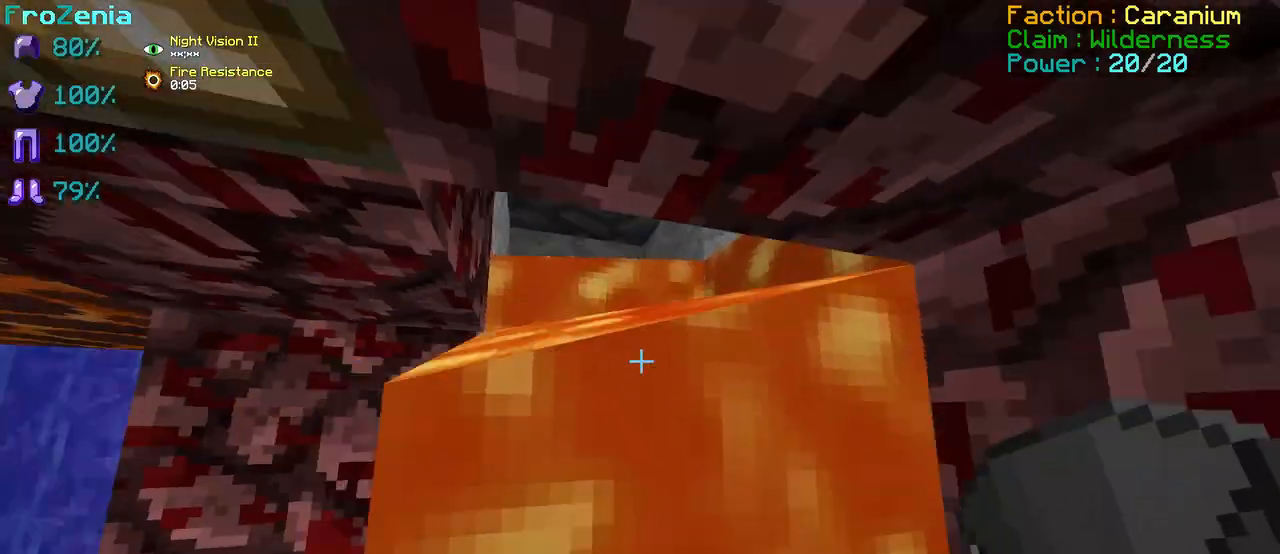
{"keys": [], "events": [[250, "s", "up"]]}
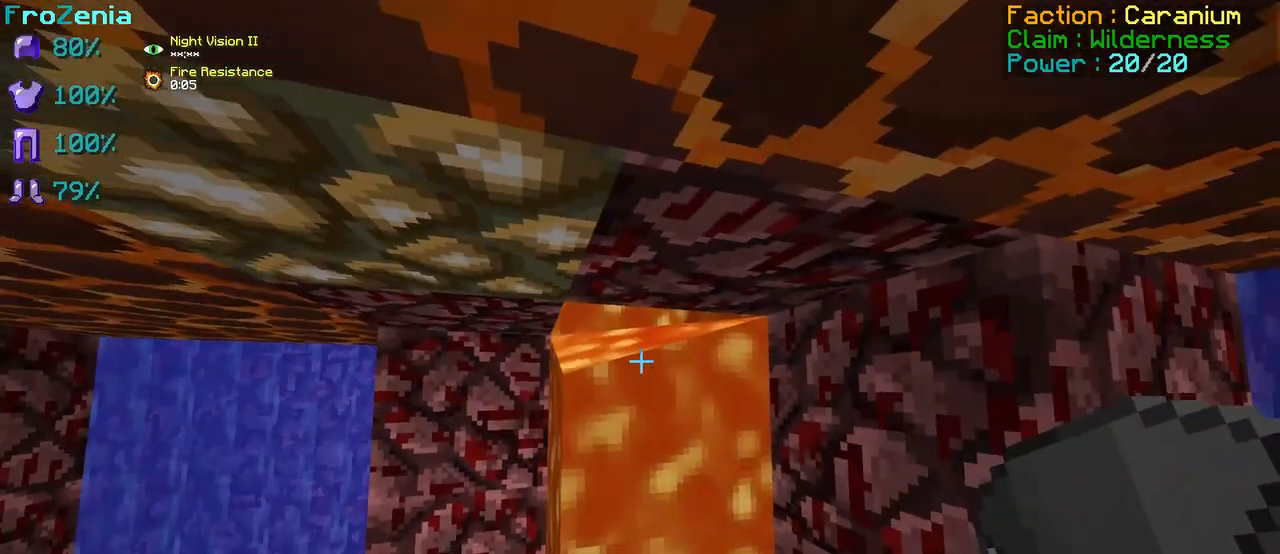
{"keys": ["q", "z"], "events": [[83, "q", "down"], [167, "z", "down"]]}
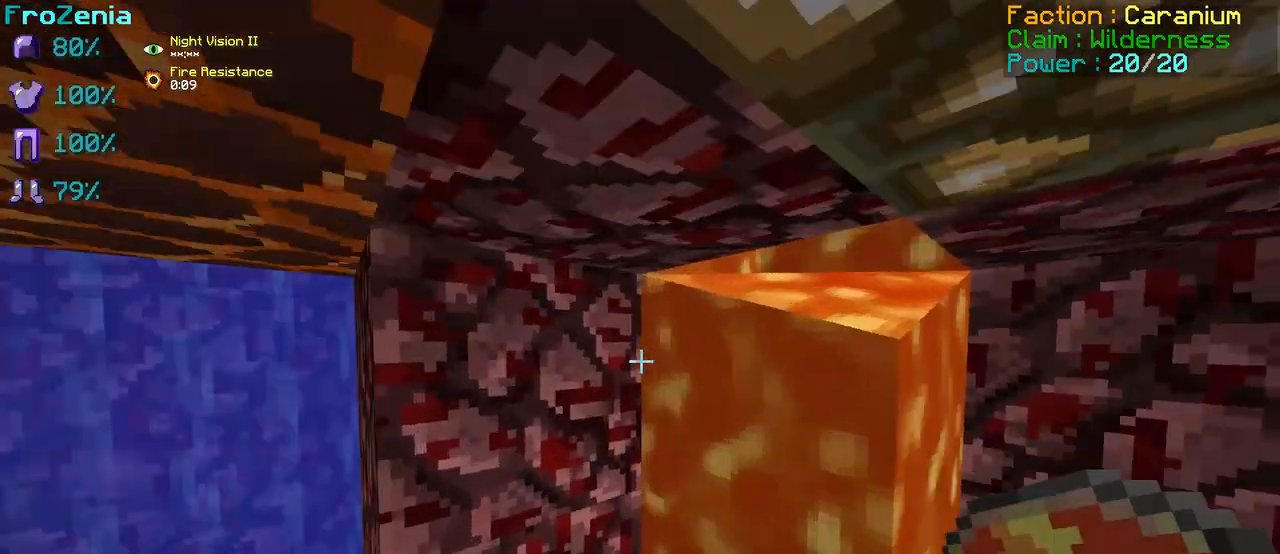
{"keys": ["z"], "events": [[42, "q", "up"], [42, "z", "up"], [417, "z", "down"]]}
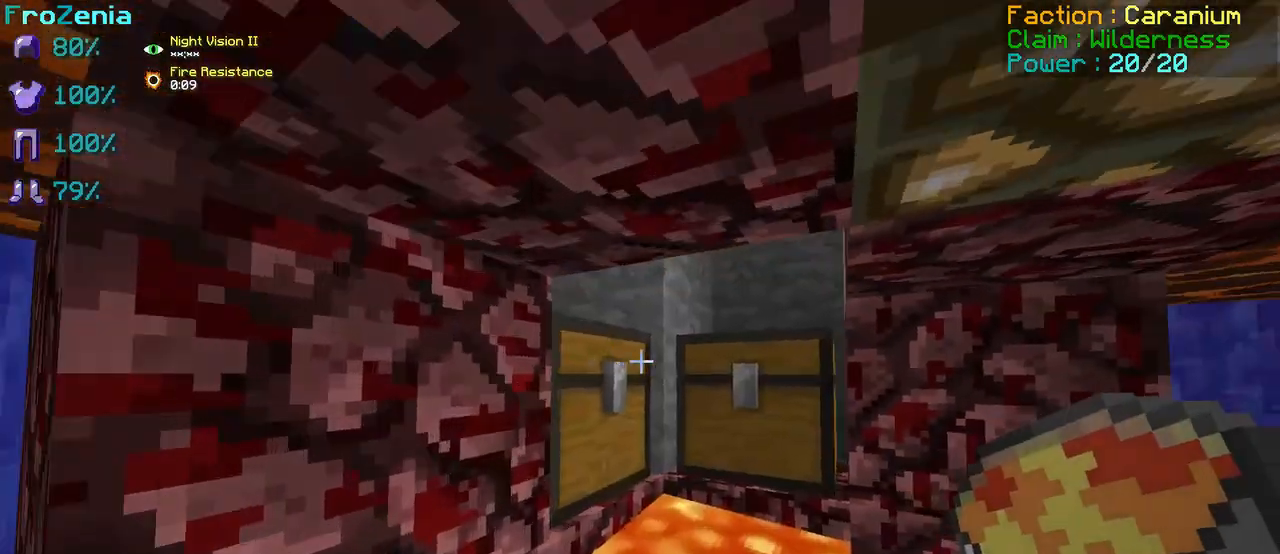
{"keys": [], "events": [[125, "z", "up"]]}
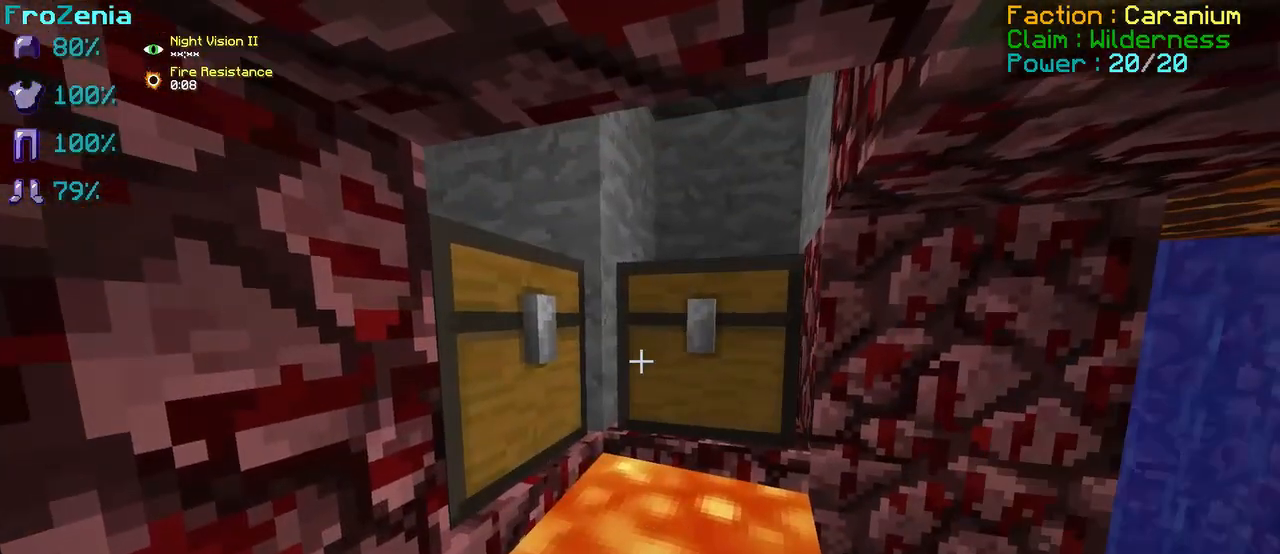
{"keys": ["d"], "events": [[292, "d", "down"]]}
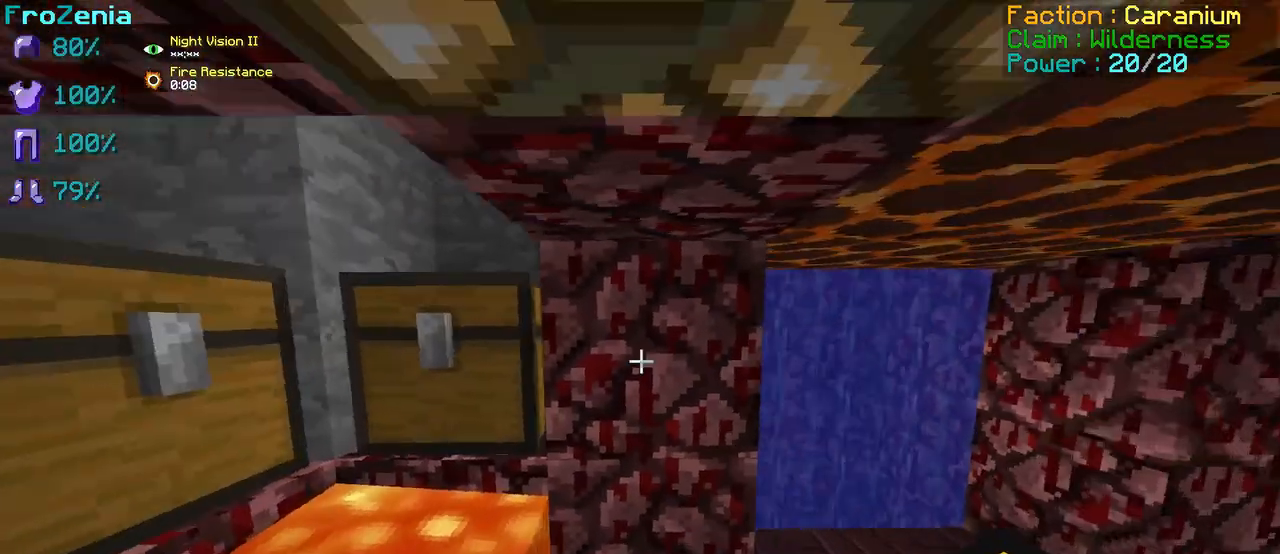
{"keys": ["z"], "events": [[167, "d", "up"], [458, "z", "down"]]}
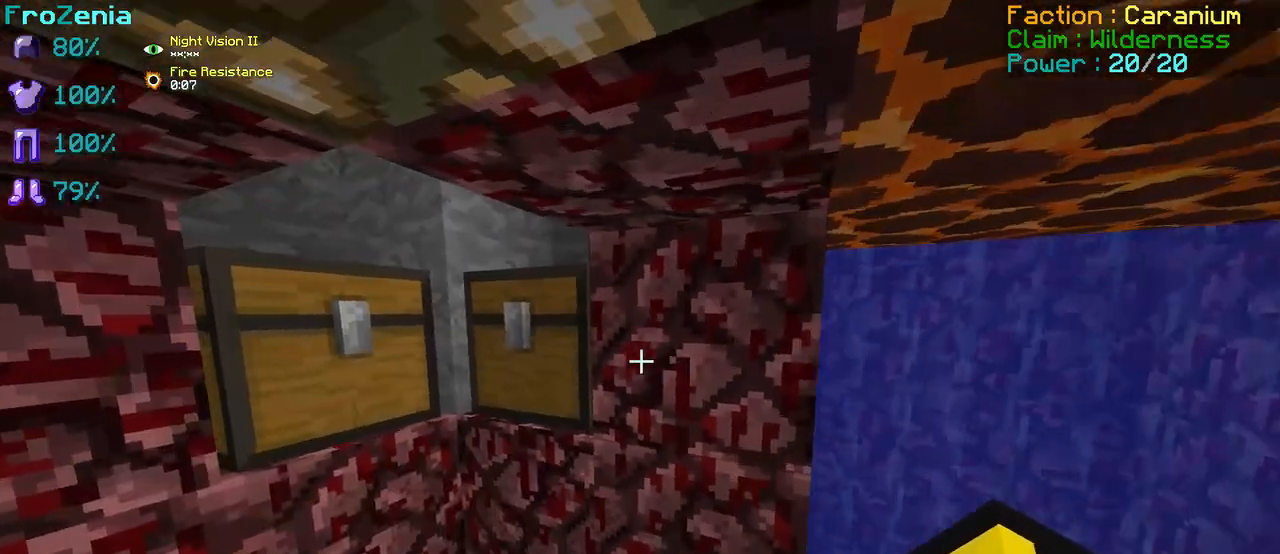
{"keys": [], "events": [[208, "z", "up"]]}
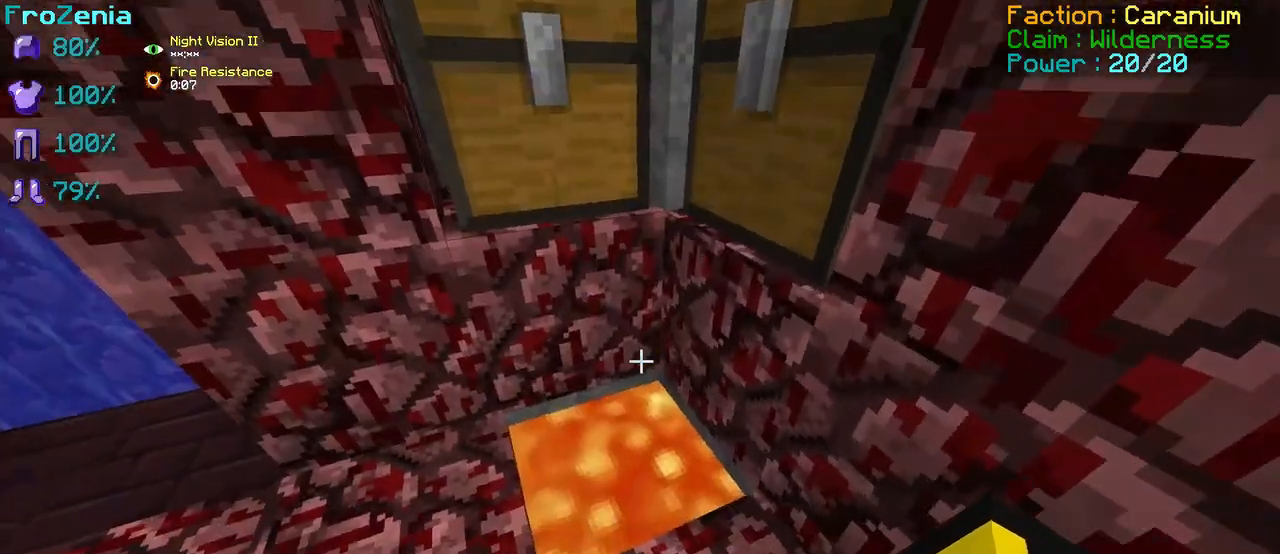
{"keys": ["z"], "events": [[208, "d", "down"], [250, "z", "down"], [500, "d", "up"]]}
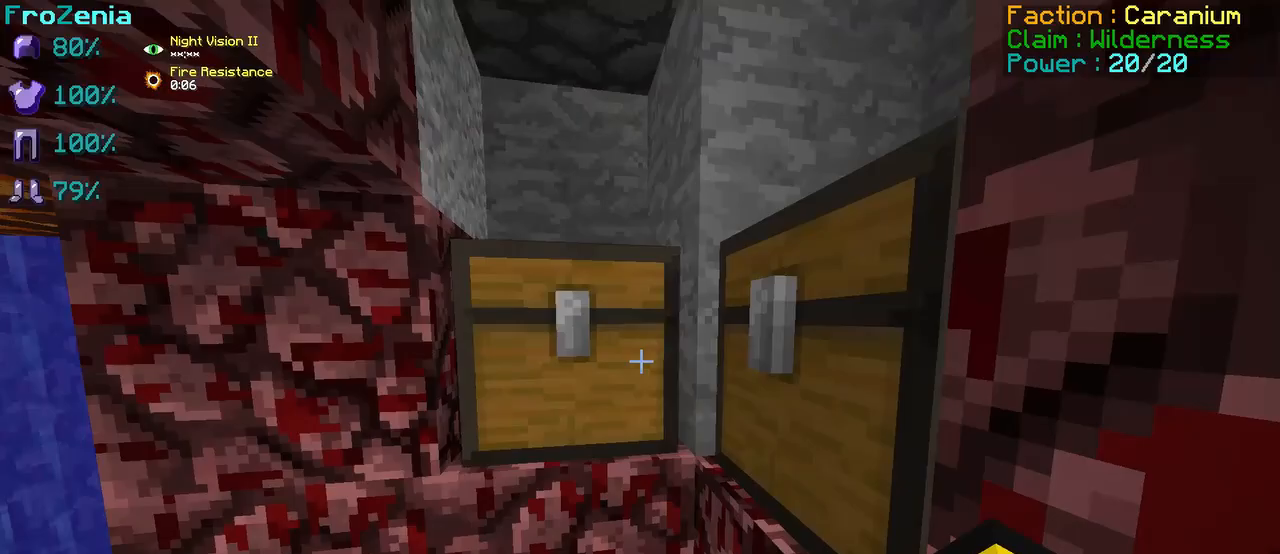
{"keys": ["q", "z"], "events": [[375, "q", "down"]]}
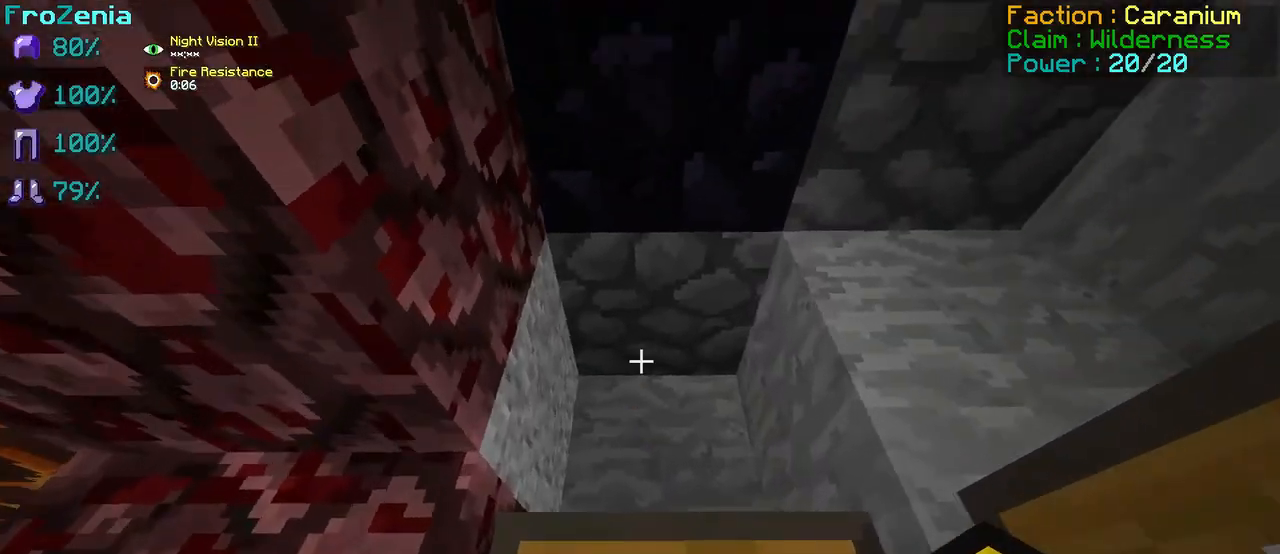
{"keys": [], "events": [[42, "q", "up"], [167, "z", "up"]]}
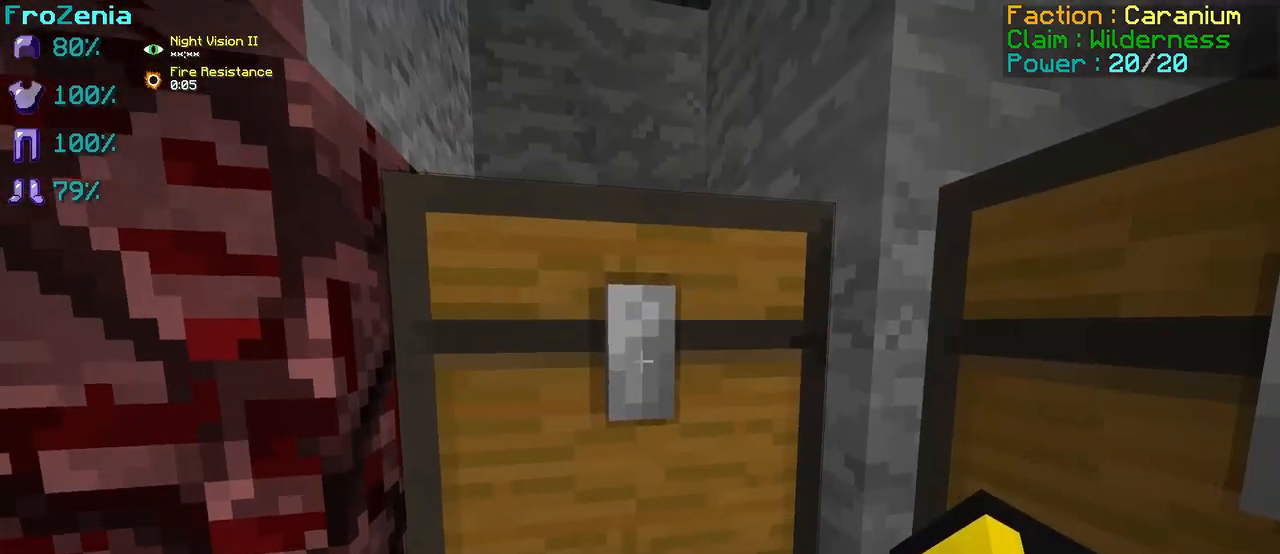
{"keys": [], "events": []}
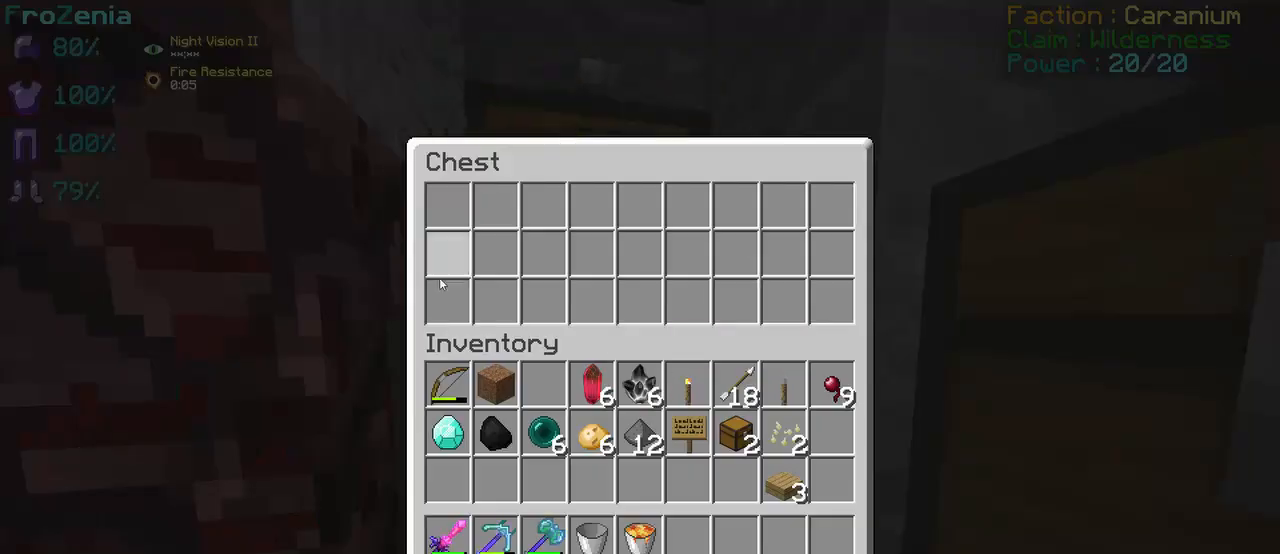
{"keys": [], "events": []}
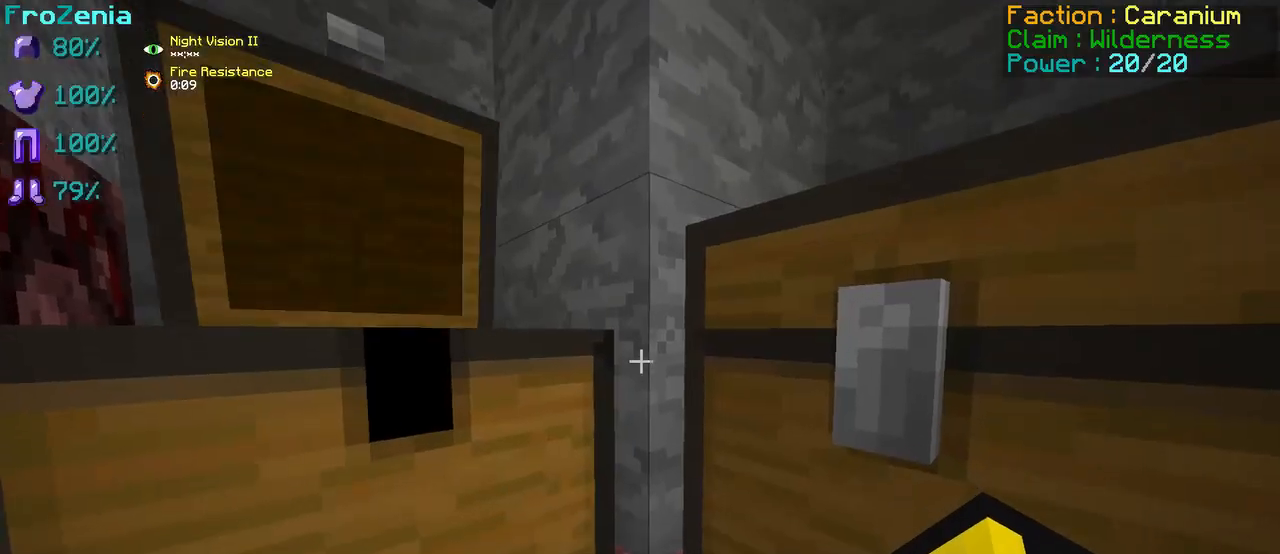
{"keys": [], "events": [[375, "s", "down"], [417, "s", "up"]]}
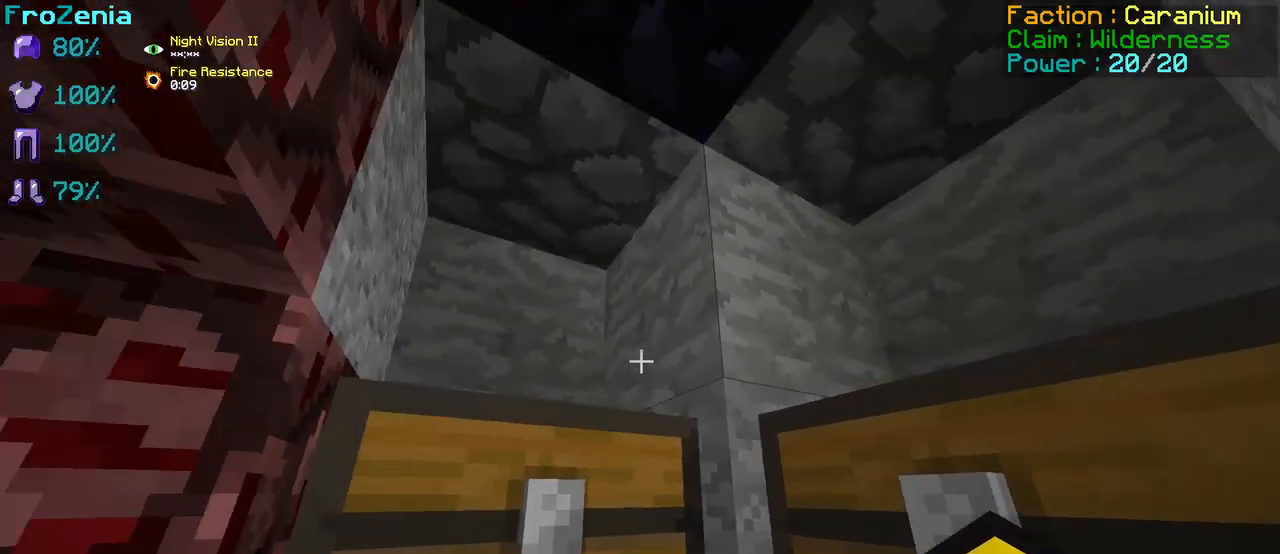
{"keys": [], "events": []}
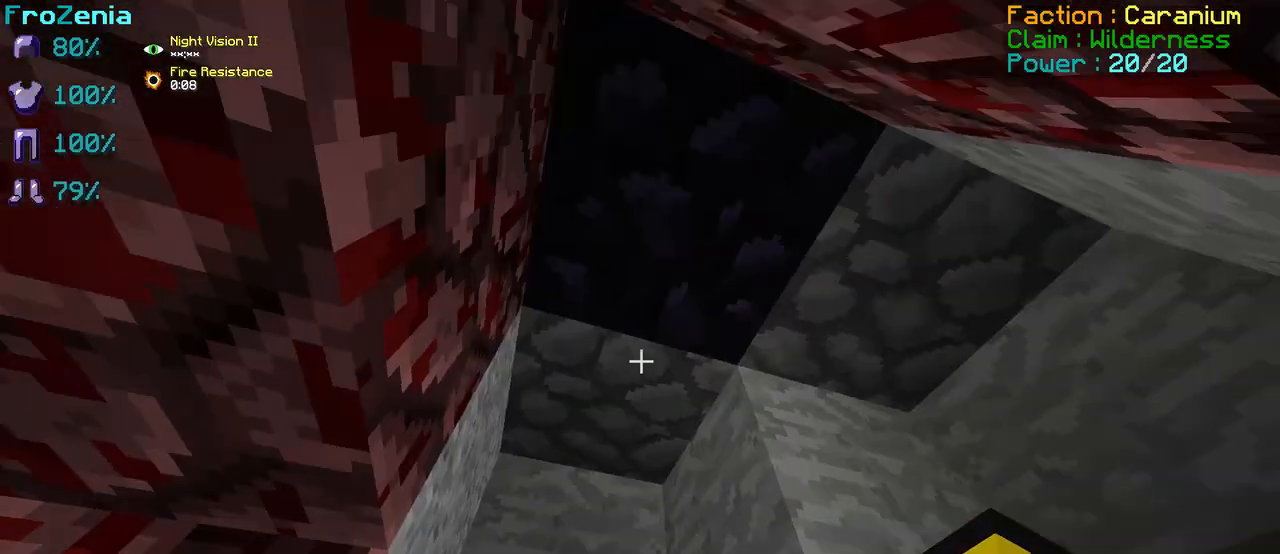
{"keys": [], "events": []}
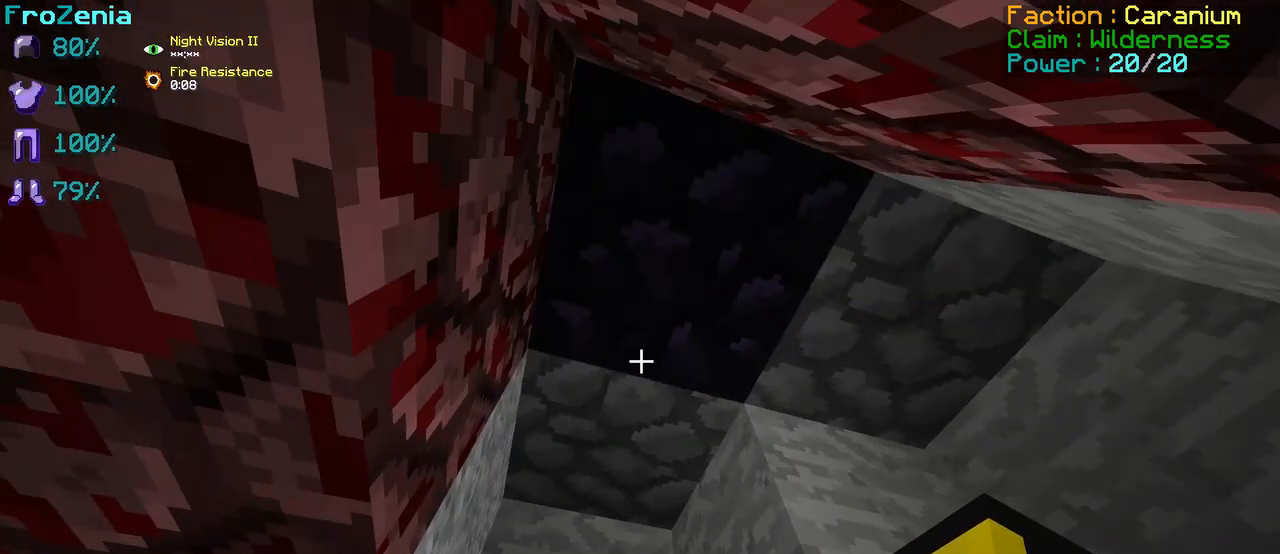
{"keys": [], "events": []}
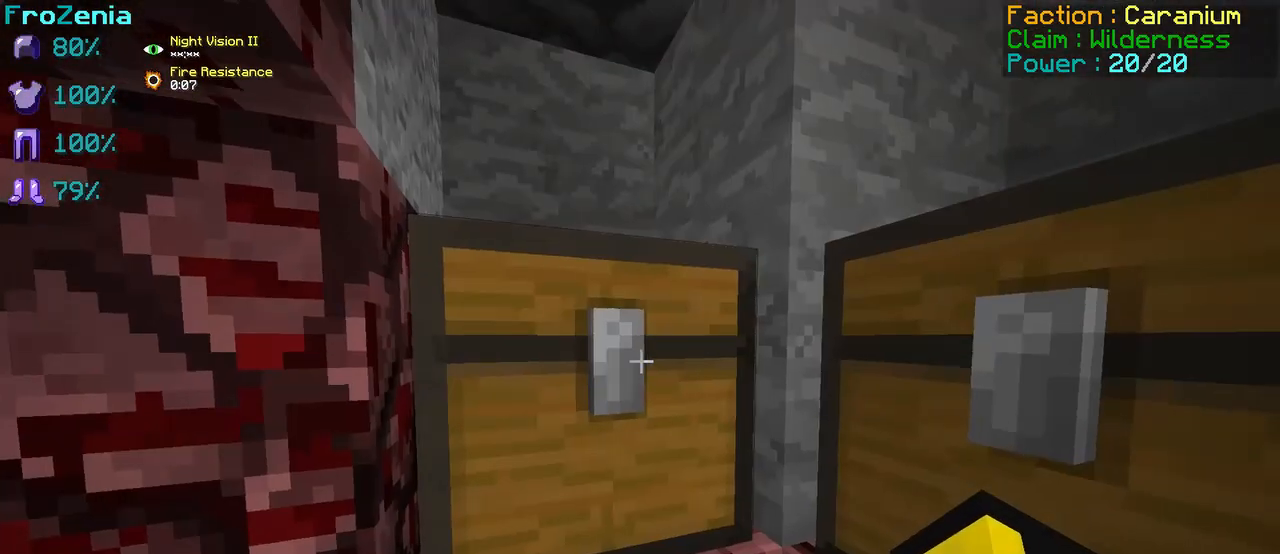
{"keys": [], "events": []}
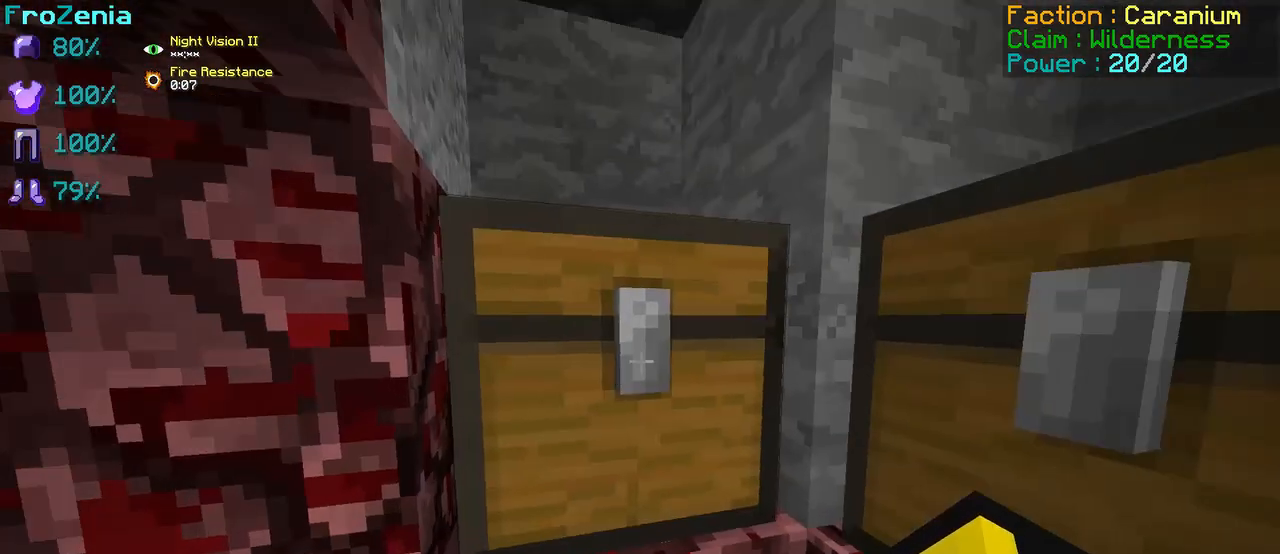
{"keys": [], "events": []}